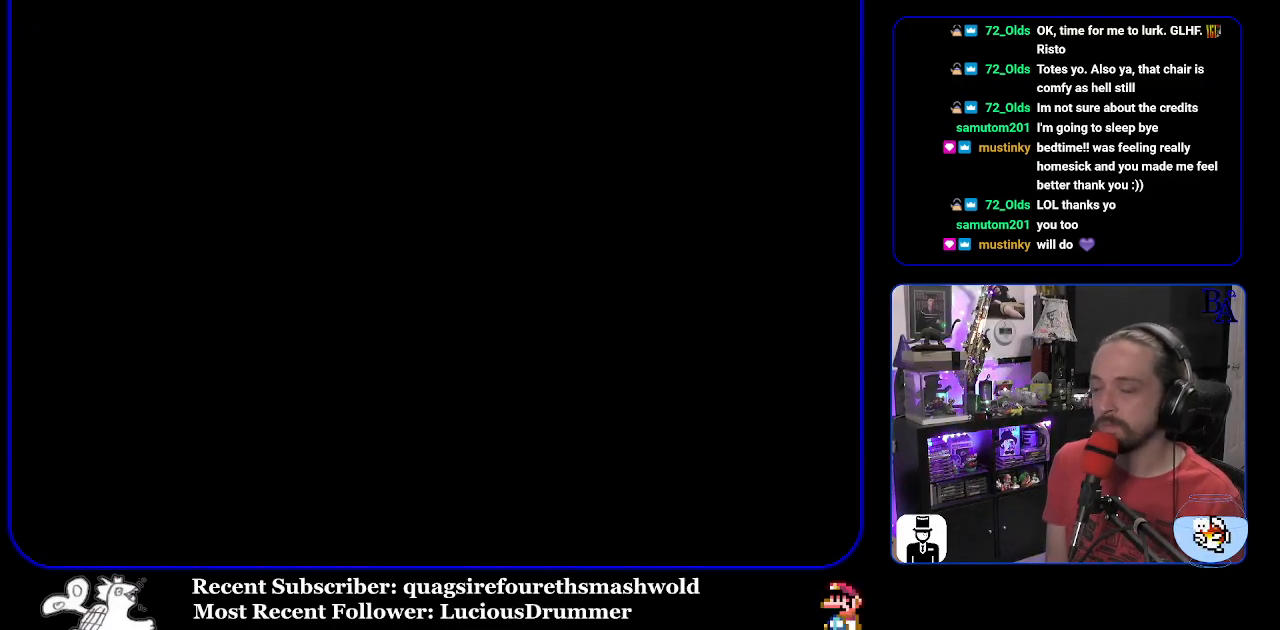
Gameplay with a controller (Nintendo layout); each line is a JSON object with the inputs held at the frame after it. "events" lists button and stick changes between this image and that frame as [ms after this image, input, new state], when the widget could be followed in between. Not read: L3 R3.
{"buttons": ["Y"], "events": []}
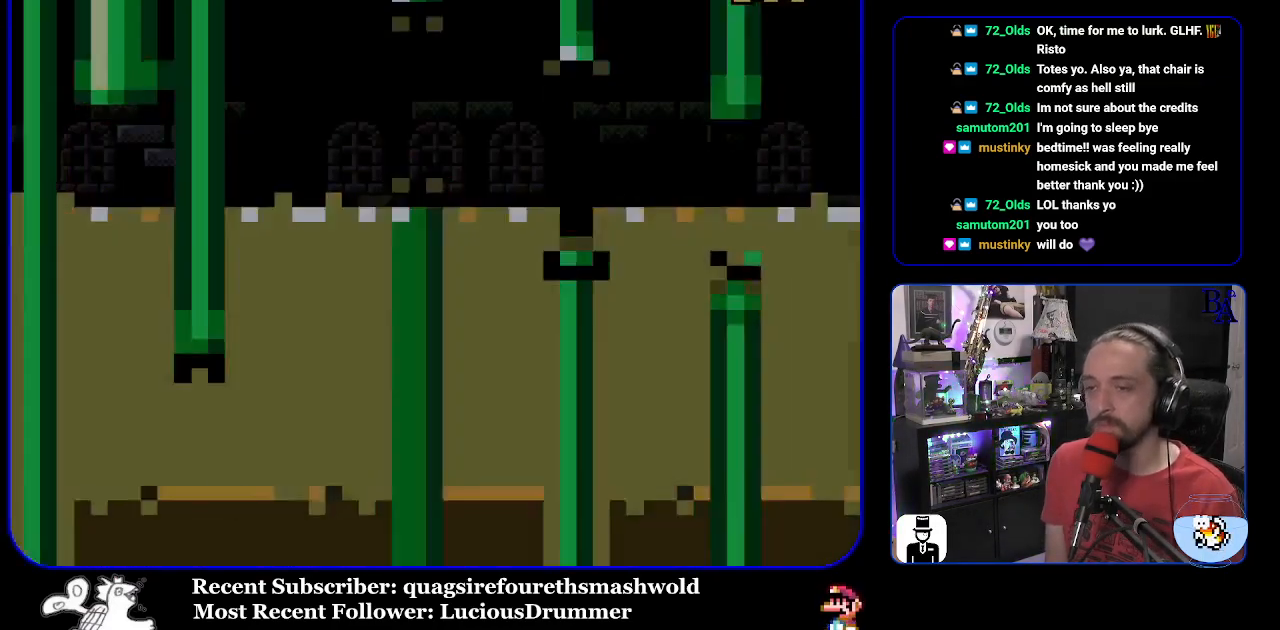
{"buttons": ["Y"], "events": []}
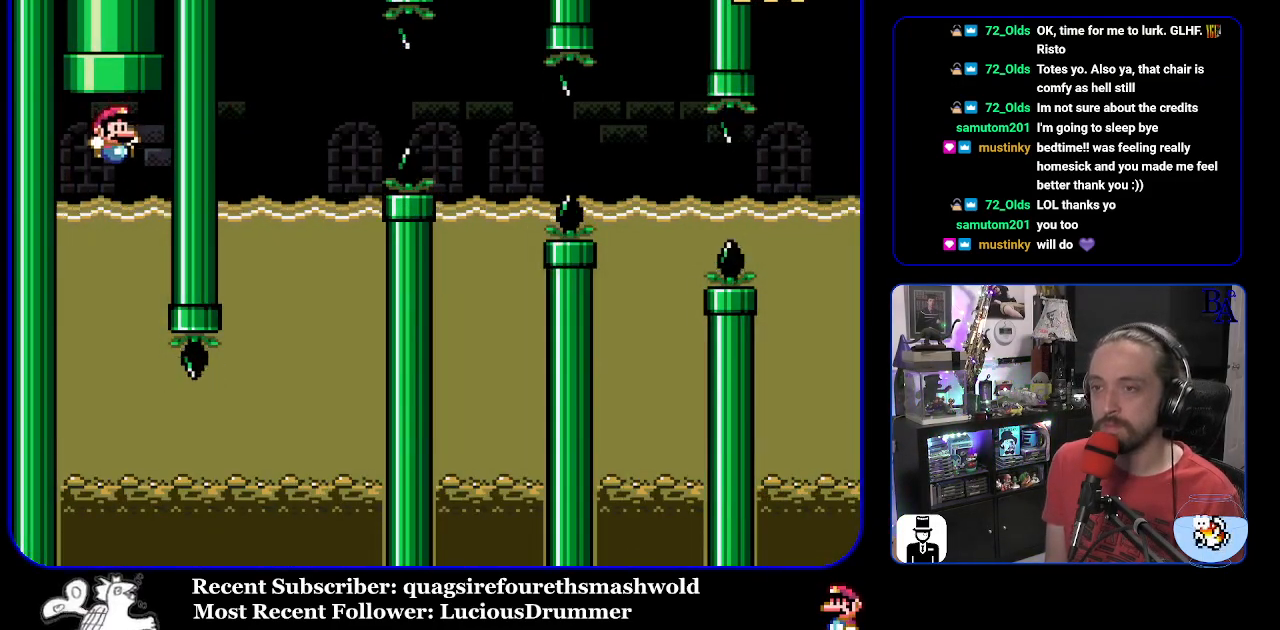
{"buttons": ["Y"], "events": []}
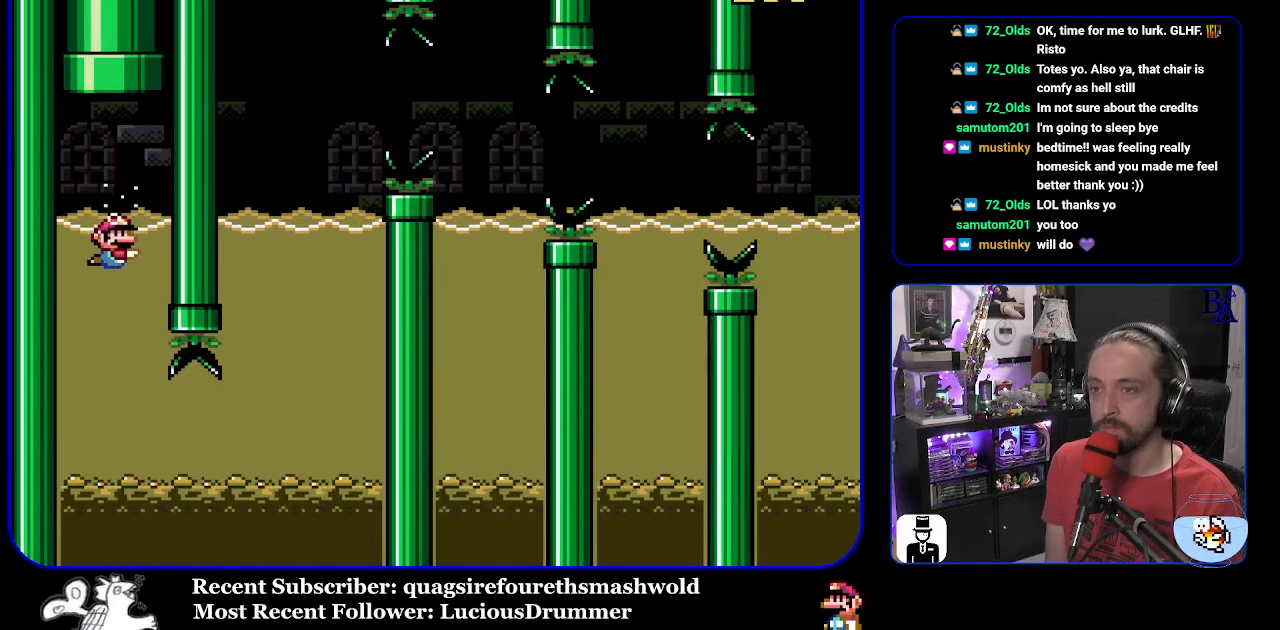
{"buttons": ["Y", "DPAD_DOWN"], "events": [[467, "DPAD_DOWN", "down"]]}
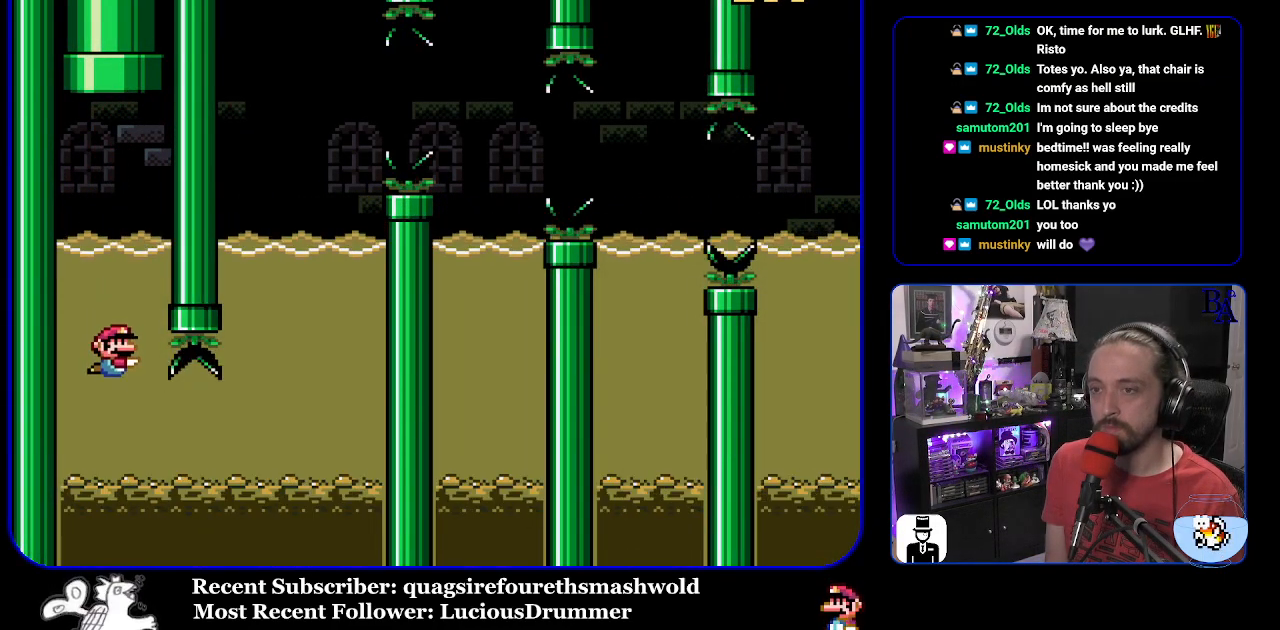
{"buttons": ["Y", "DPAD_DOWN", "DPAD_RIGHT"], "events": [[100, "DPAD_RIGHT", "down"], [117, "B", "down"], [200, "B", "up"]]}
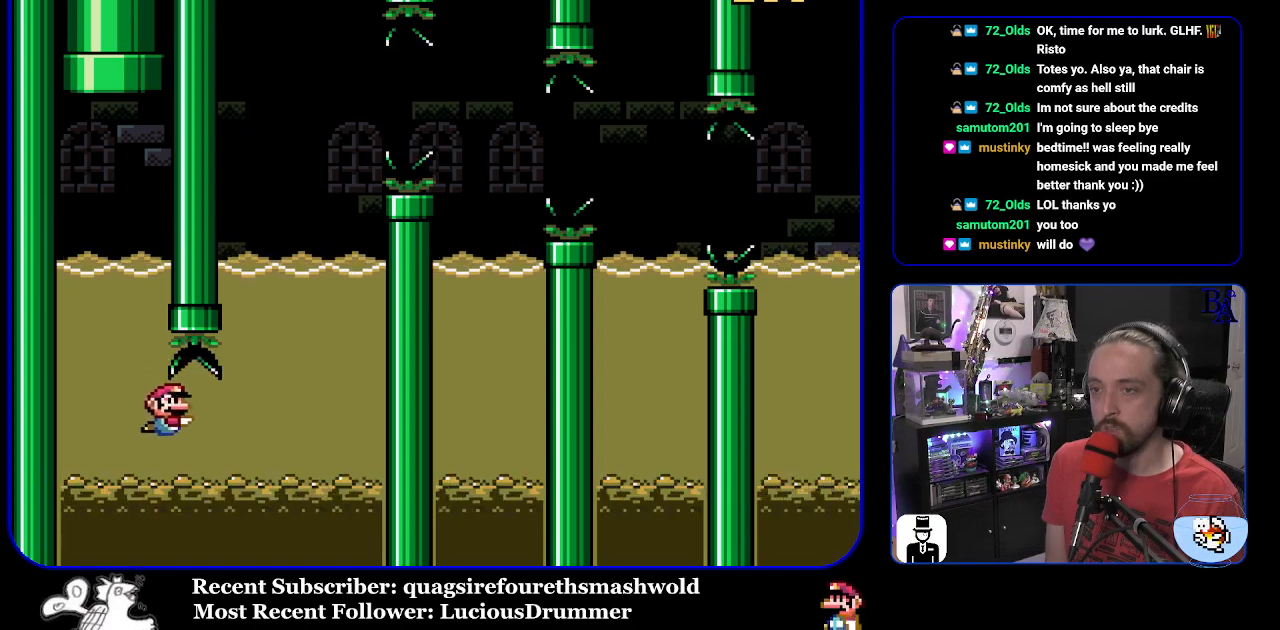
{"buttons": ["Y", "DPAD_UP", "DPAD_RIGHT"], "events": [[17, "DPAD_DOWN", "up"], [167, "DPAD_UP", "down"], [183, "B", "down"], [233, "DPAD_RIGHT", "up"], [317, "B", "up"], [383, "B", "down"], [450, "DPAD_RIGHT", "down"], [500, "B", "up"]]}
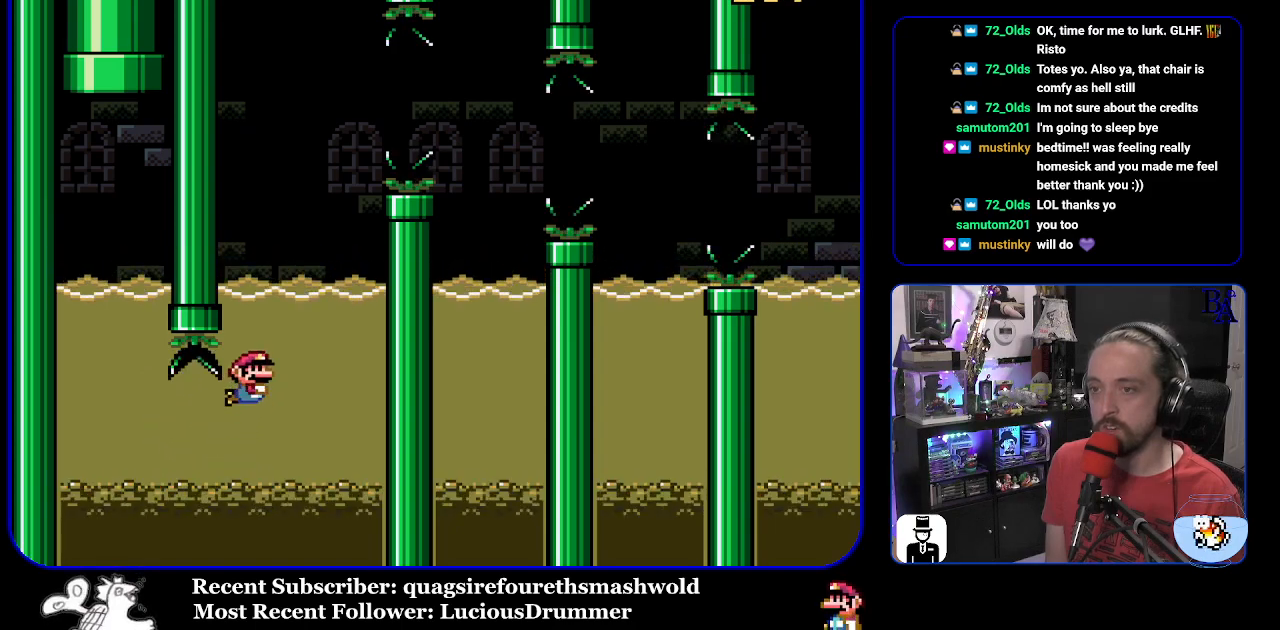
{"buttons": ["Y", "DPAD_UP", "DPAD_RIGHT"], "events": [[50, "B", "down"], [467, "B", "up"]]}
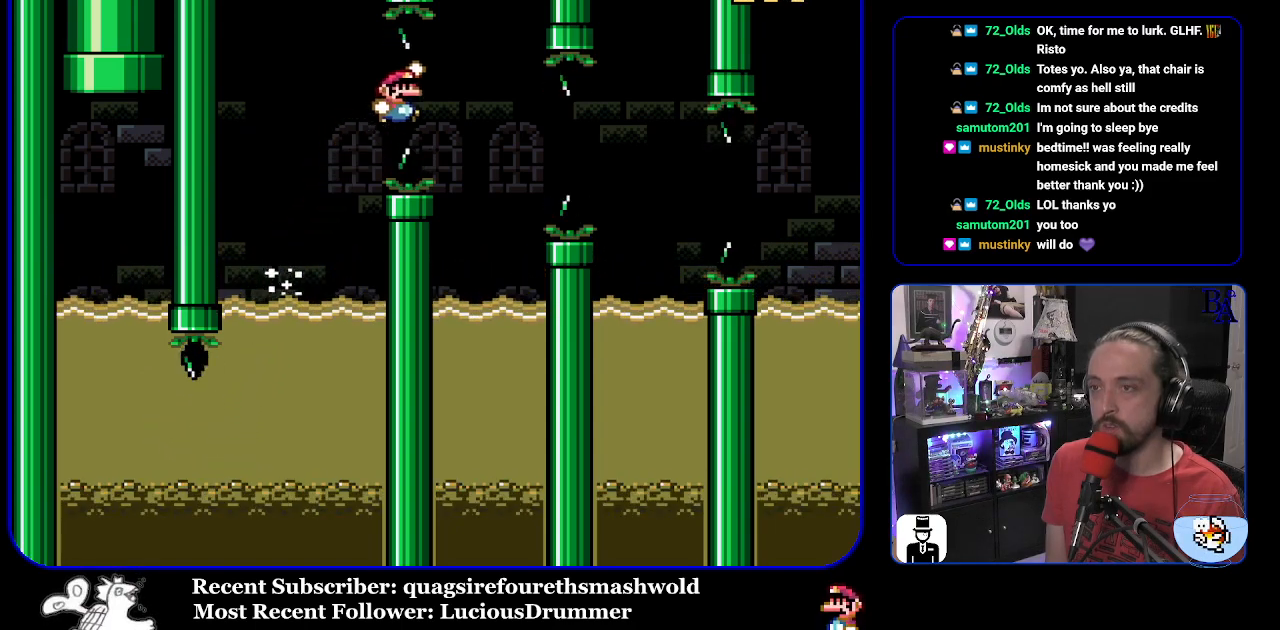
{"buttons": ["Y", "DPAD_UP", "DPAD_RIGHT"], "events": [[67, "DPAD_RIGHT", "up"], [83, "DPAD_UP", "up"], [117, "DPAD_LEFT", "down"], [350, "DPAD_LEFT", "up"], [467, "DPAD_RIGHT", "down"], [483, "DPAD_UP", "down"]]}
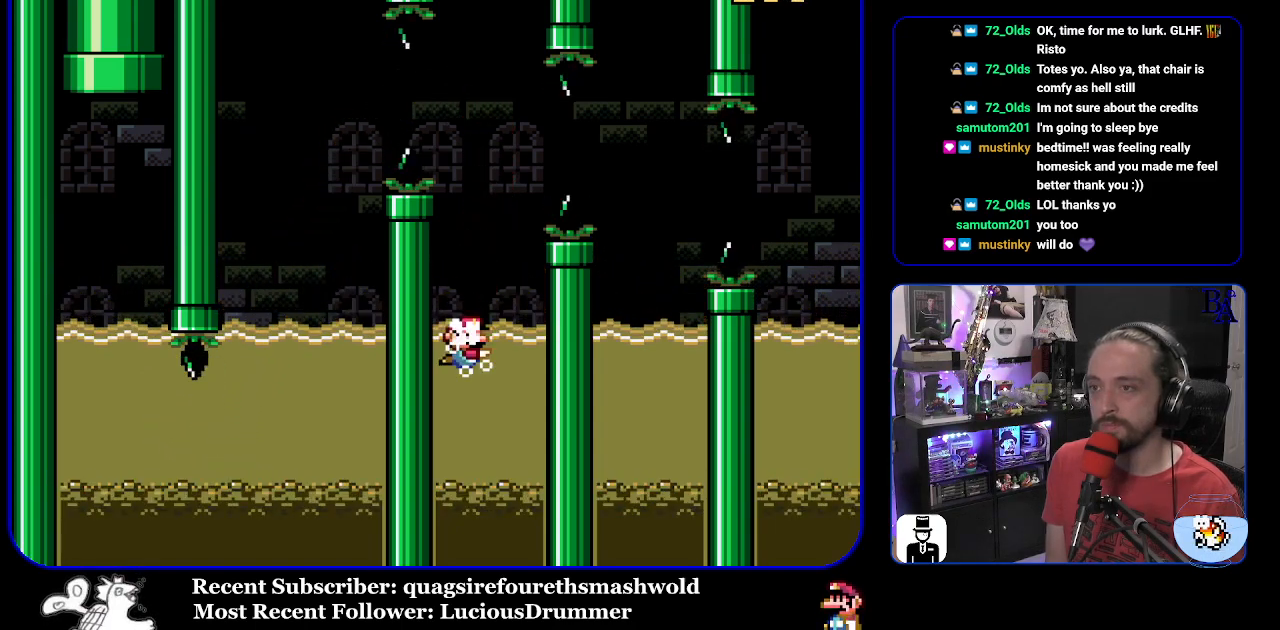
{"buttons": ["B", "Y", "DPAD_UP", "DPAD_RIGHT"], "events": [[67, "B", "down"], [350, "B", "up"], [450, "B", "down"]]}
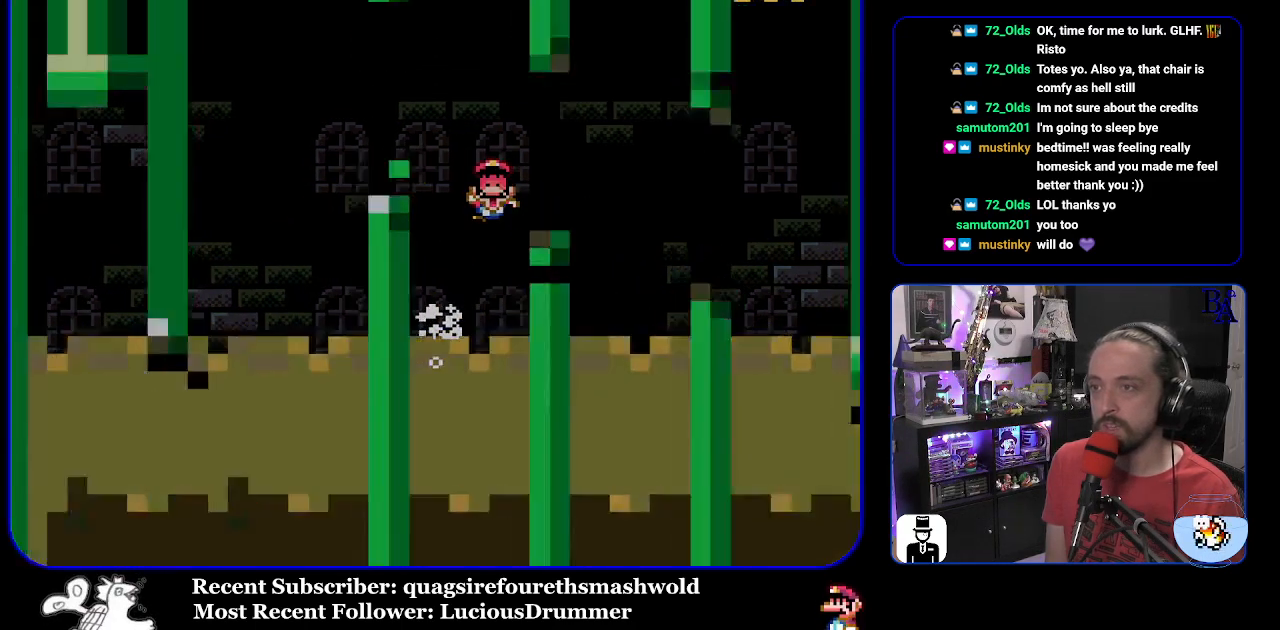
{"buttons": ["Y"], "events": [[50, "DPAD_RIGHT", "up"], [67, "DPAD_LEFT", "down"], [67, "DPAD_UP", "up"], [150, "B", "up"], [217, "DPAD_LEFT", "up"]]}
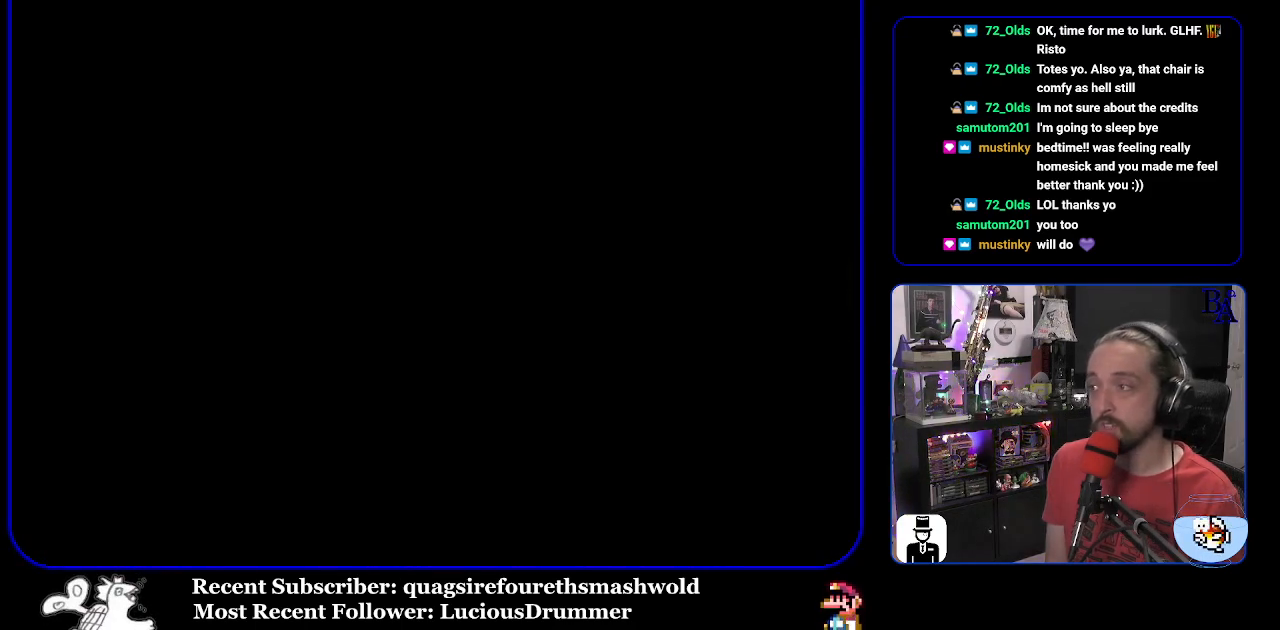
{"buttons": ["Y"], "events": []}
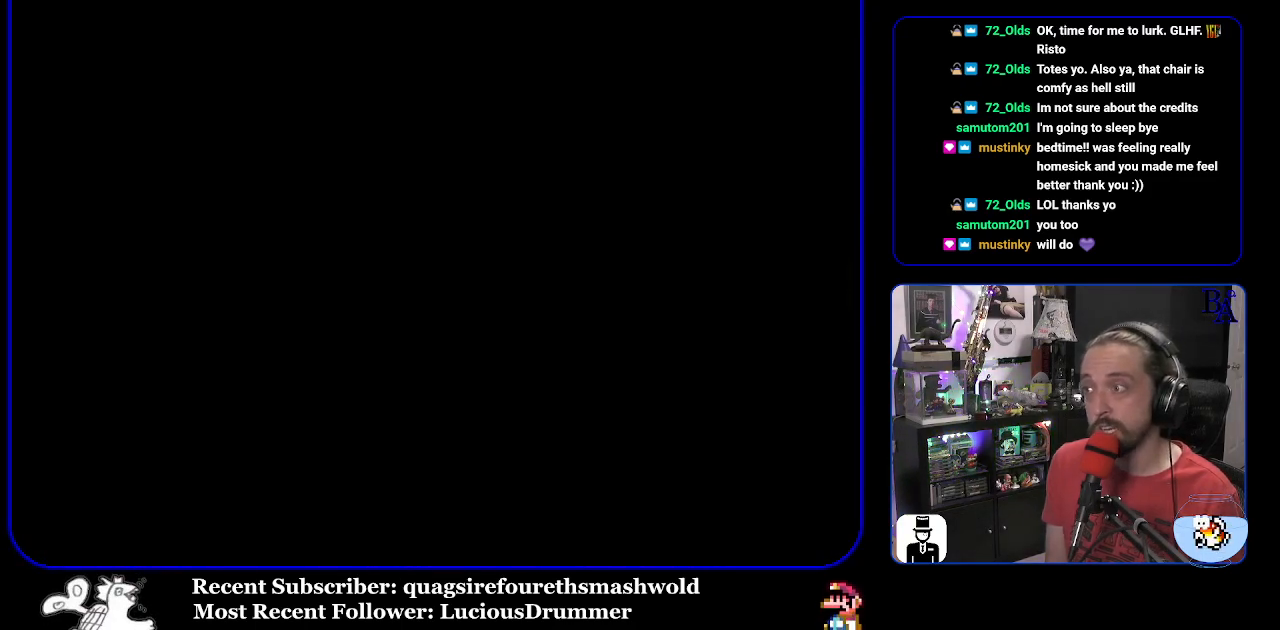
{"buttons": ["Y"], "events": []}
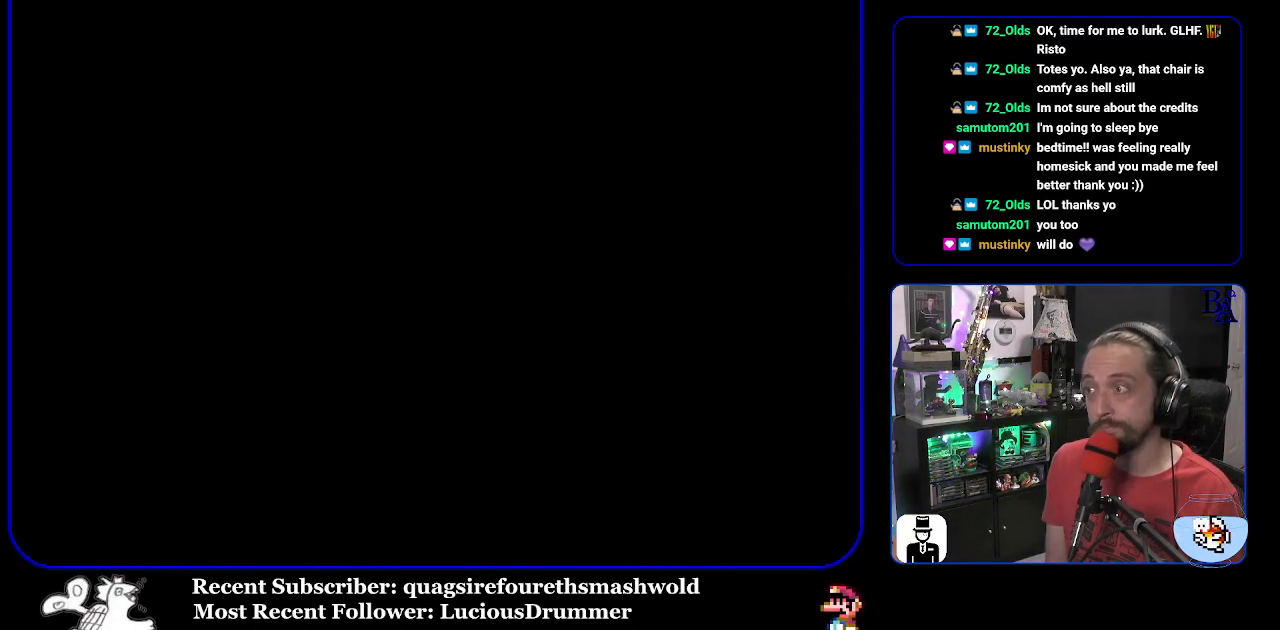
{"buttons": ["Y"], "events": []}
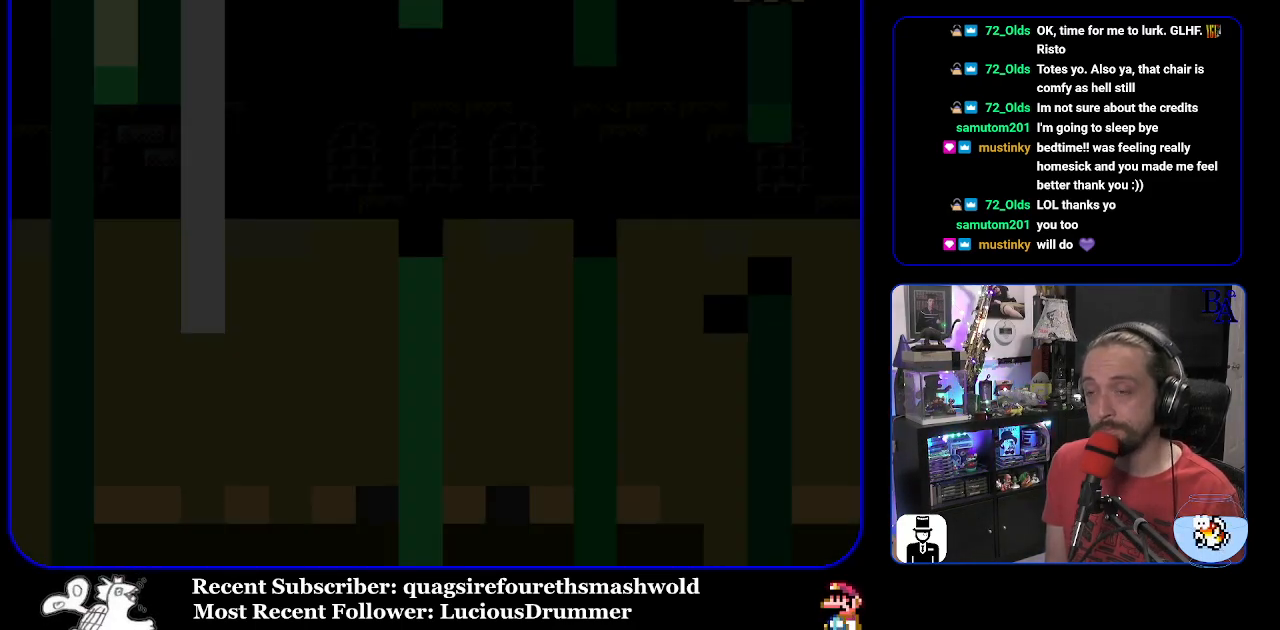
{"buttons": ["Y"], "events": []}
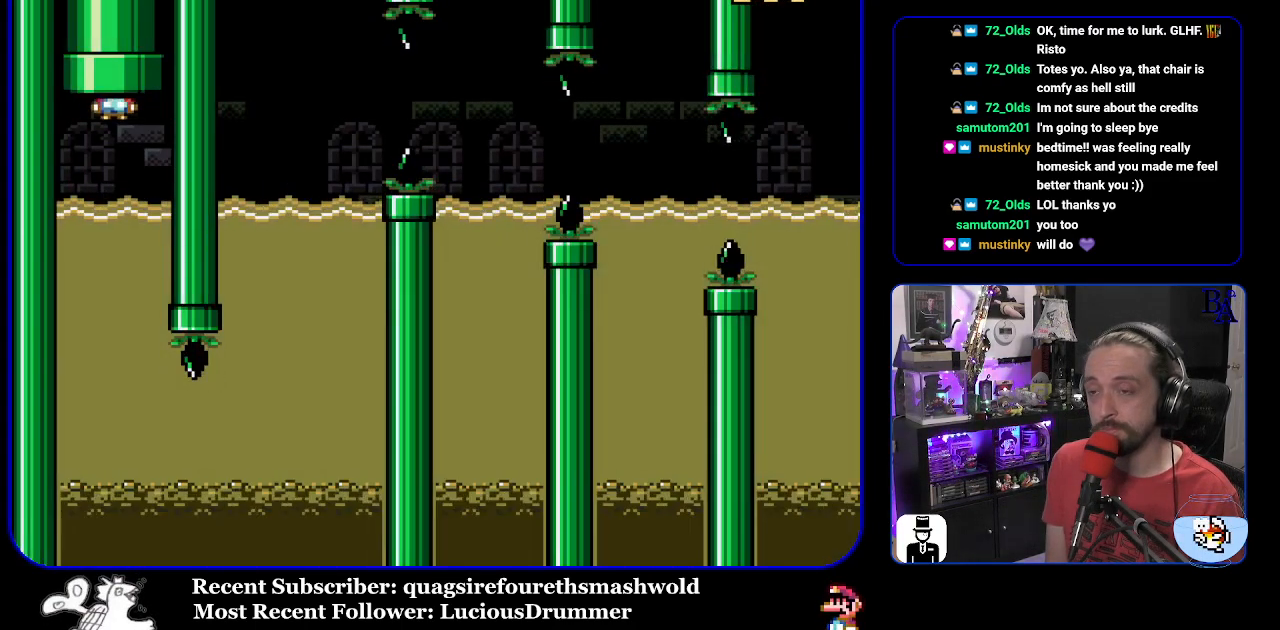
{"buttons": ["Y"], "events": []}
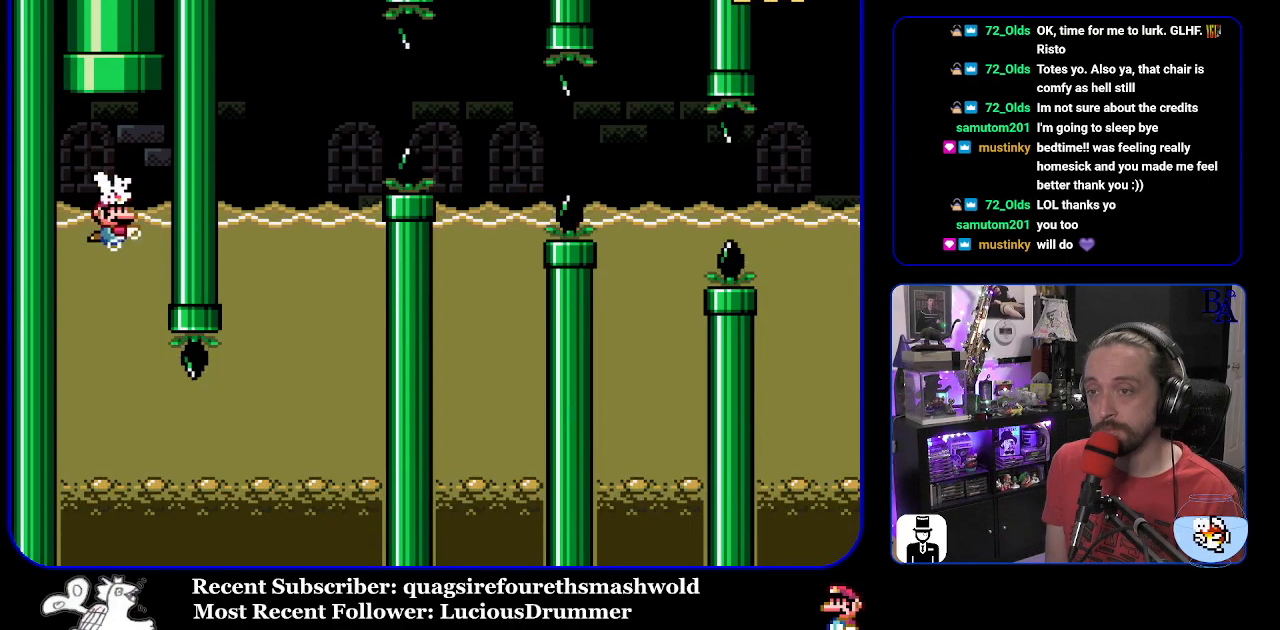
{"buttons": ["Y"], "events": []}
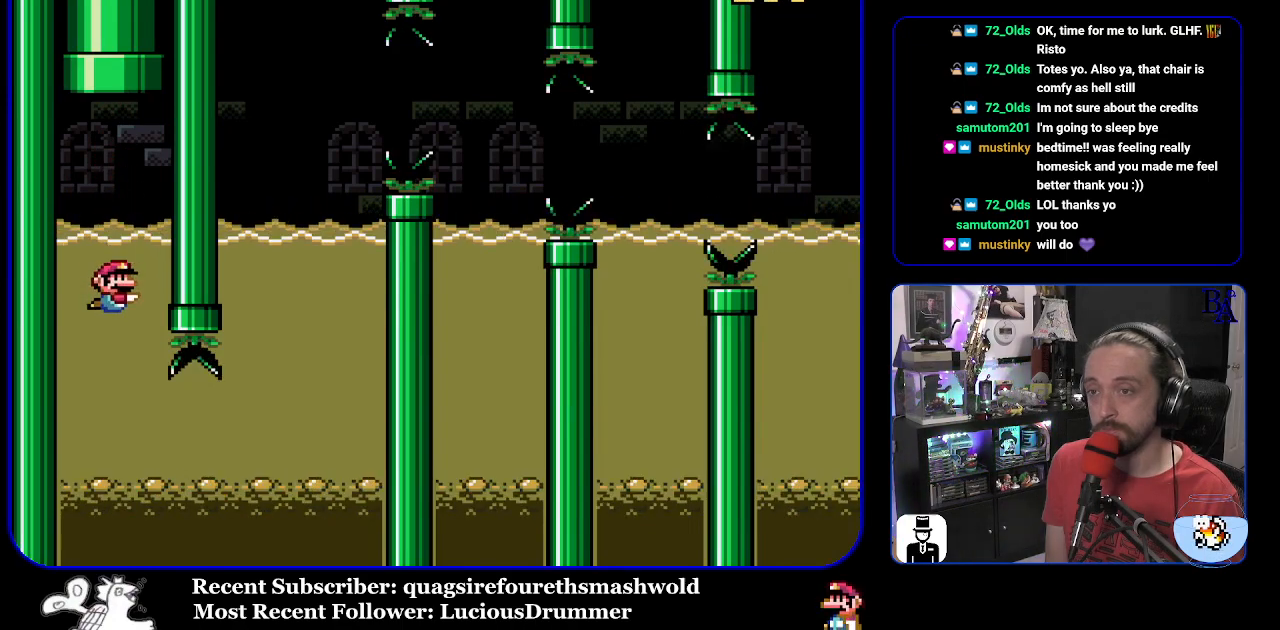
{"buttons": ["Y", "DPAD_RIGHT"], "events": [[283, "DPAD_RIGHT", "down"], [400, "B", "down"], [467, "B", "up"]]}
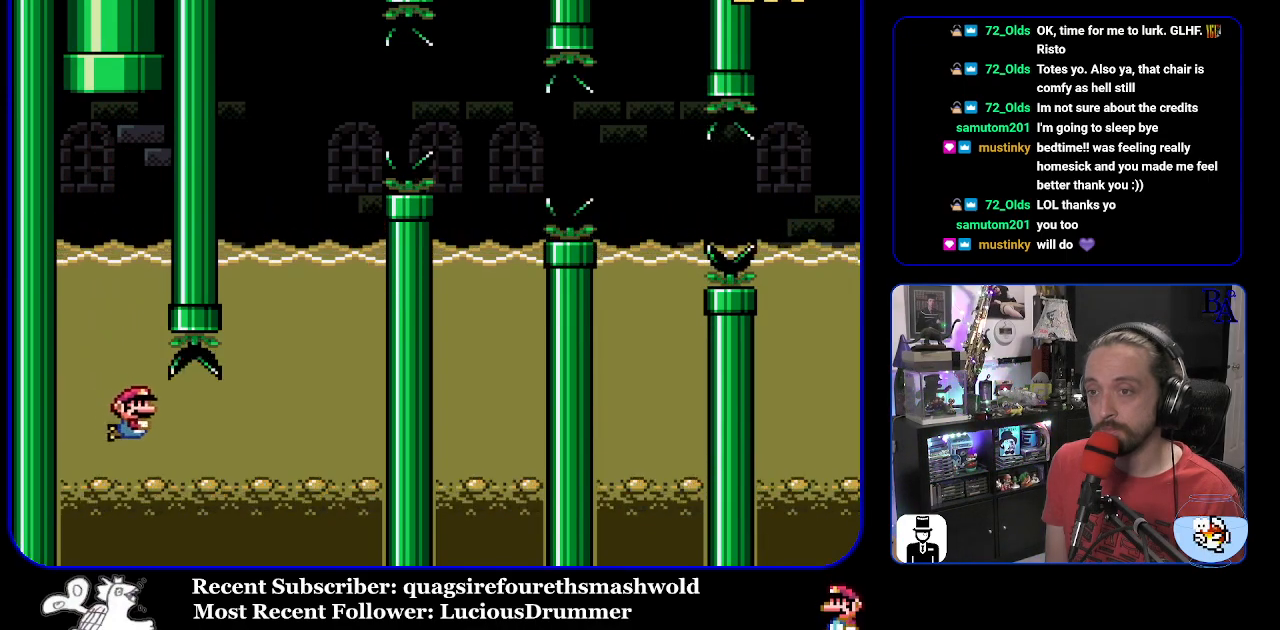
{"buttons": ["Y", "DPAD_UP", "DPAD_RIGHT"], "events": [[317, "DPAD_UP", "down"], [383, "B", "down"], [483, "B", "up"]]}
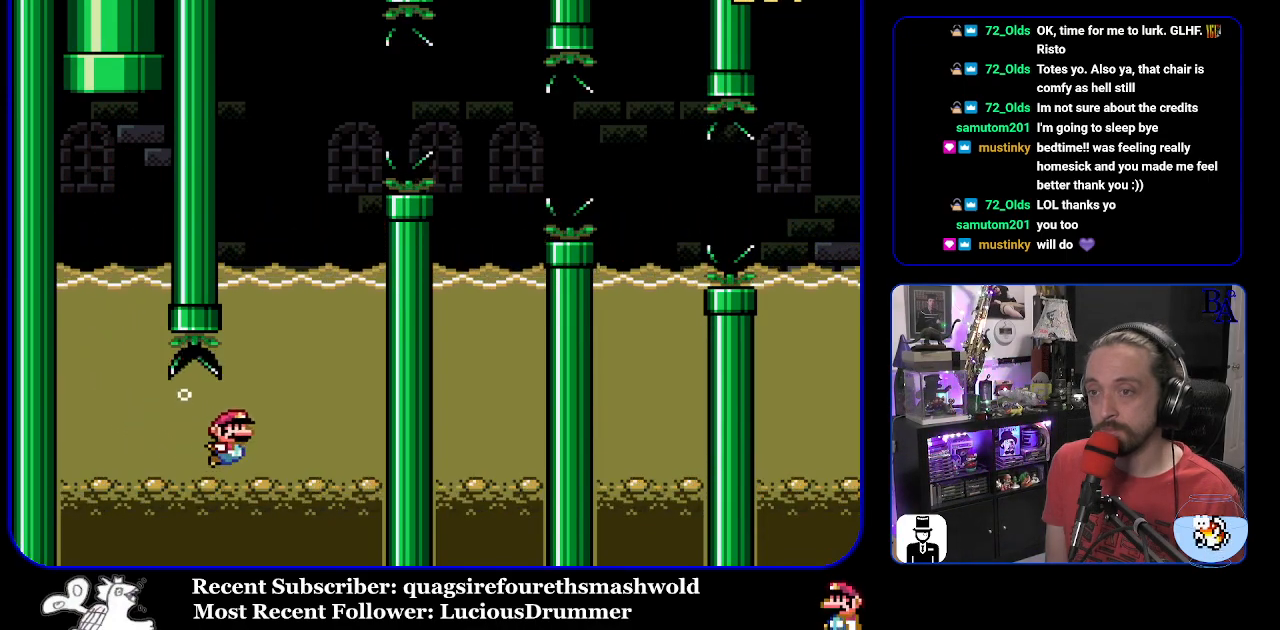
{"buttons": ["B", "Y", "DPAD_UP", "DPAD_RIGHT"], "events": [[33, "B", "down"], [167, "B", "up"], [233, "B", "down"]]}
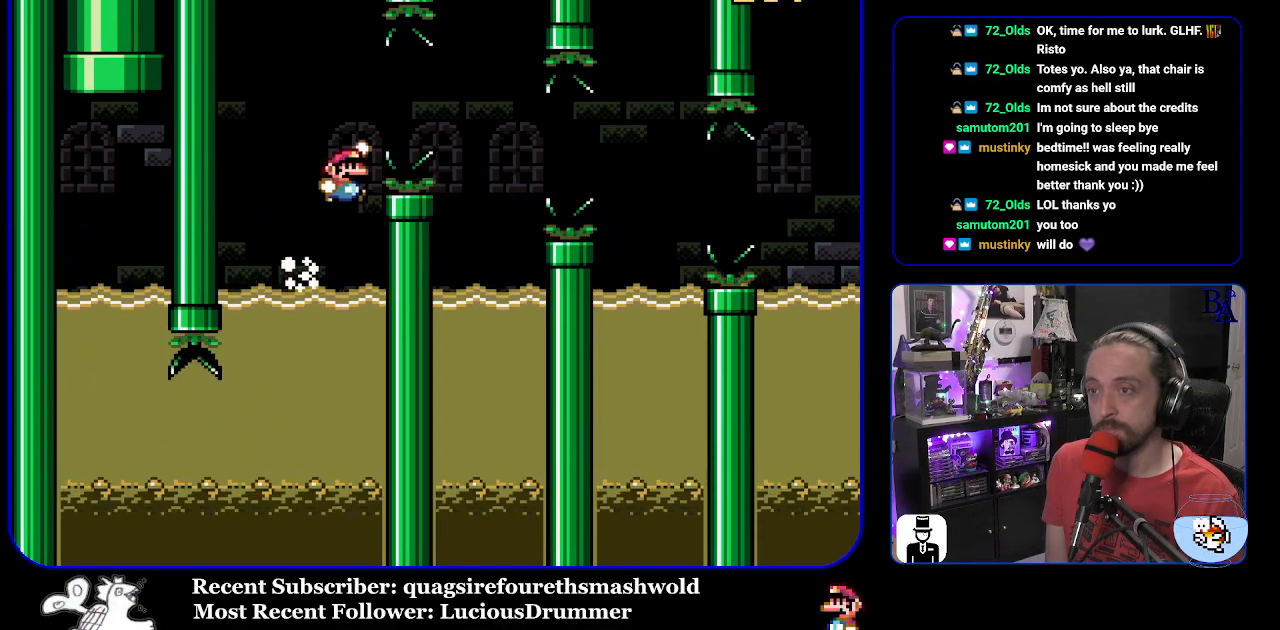
{"buttons": ["B", "Y"], "events": [[183, "B", "up"], [250, "DPAD_RIGHT", "up"], [300, "DPAD_LEFT", "down"], [300, "DPAD_UP", "up"], [400, "DPAD_LEFT", "up"], [450, "B", "down"]]}
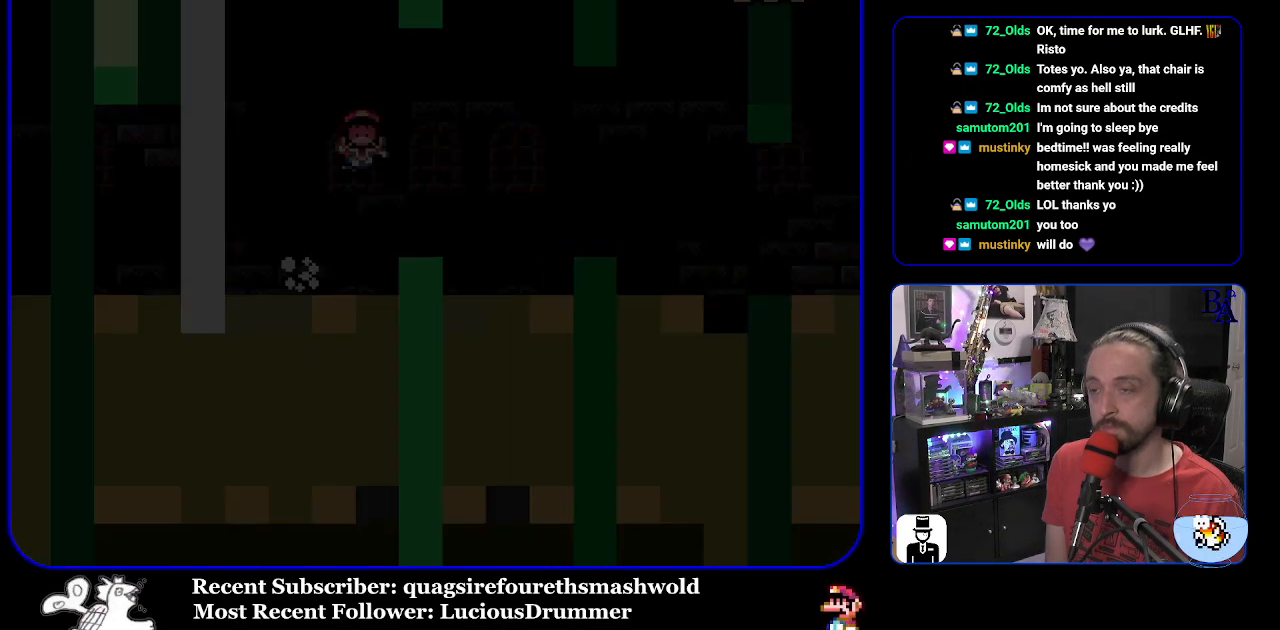
{"buttons": ["Y"], "events": [[100, "B", "up"]]}
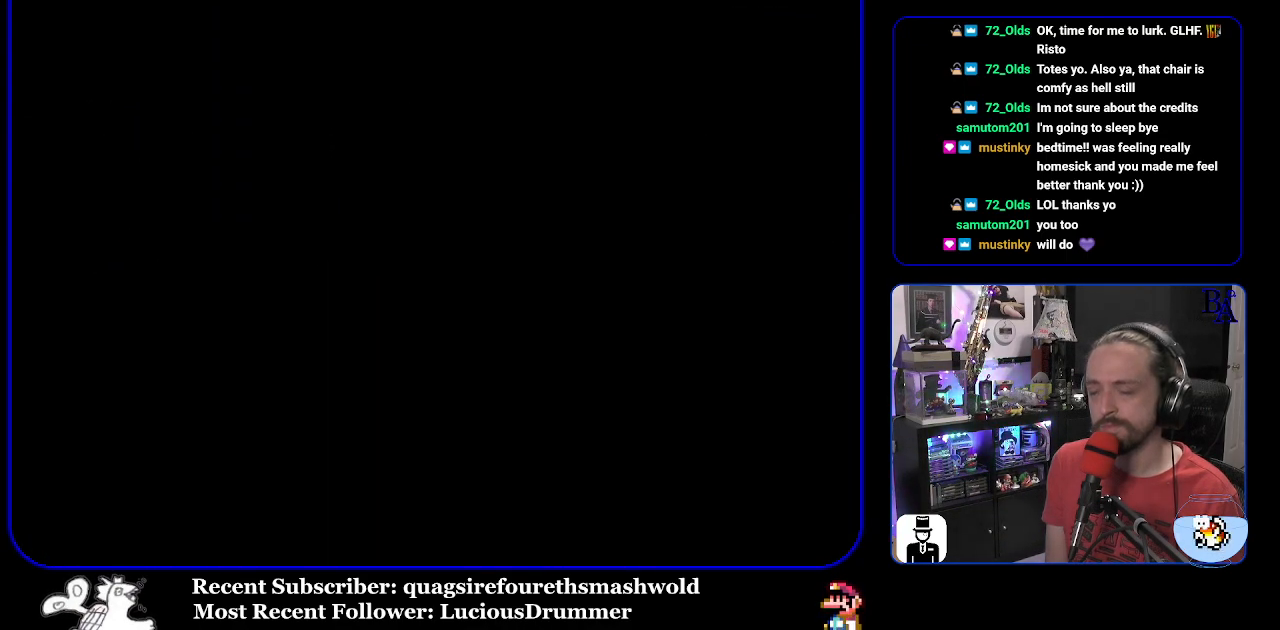
{"buttons": ["Y"], "events": []}
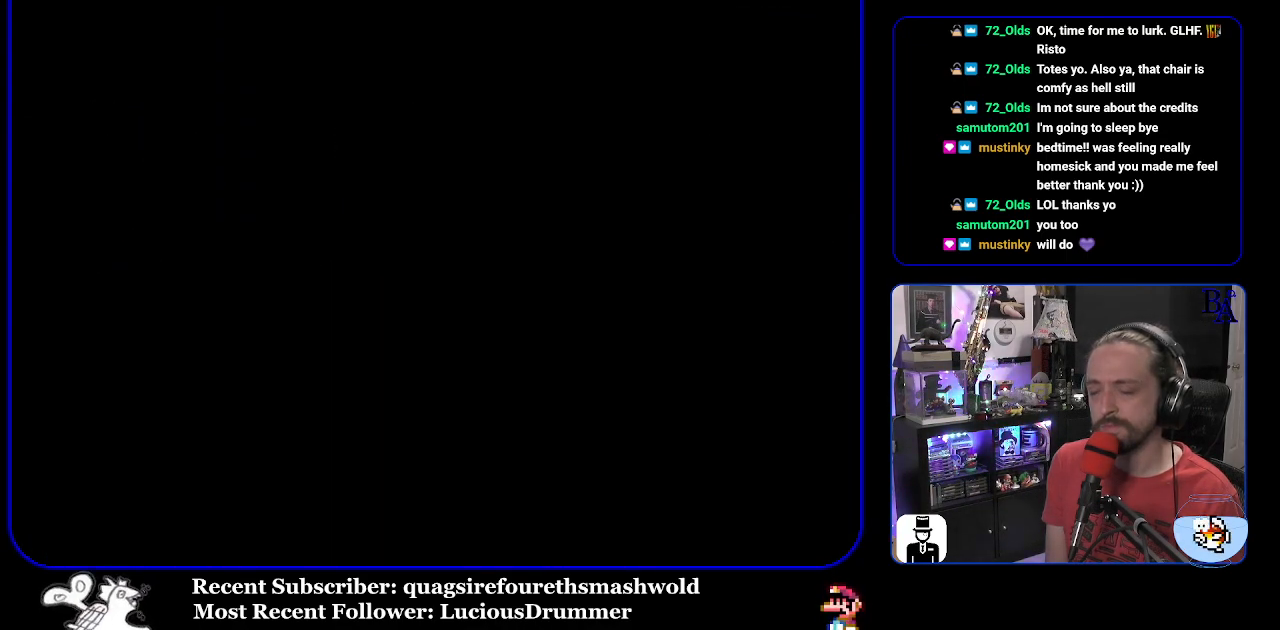
{"buttons": ["Y"], "events": []}
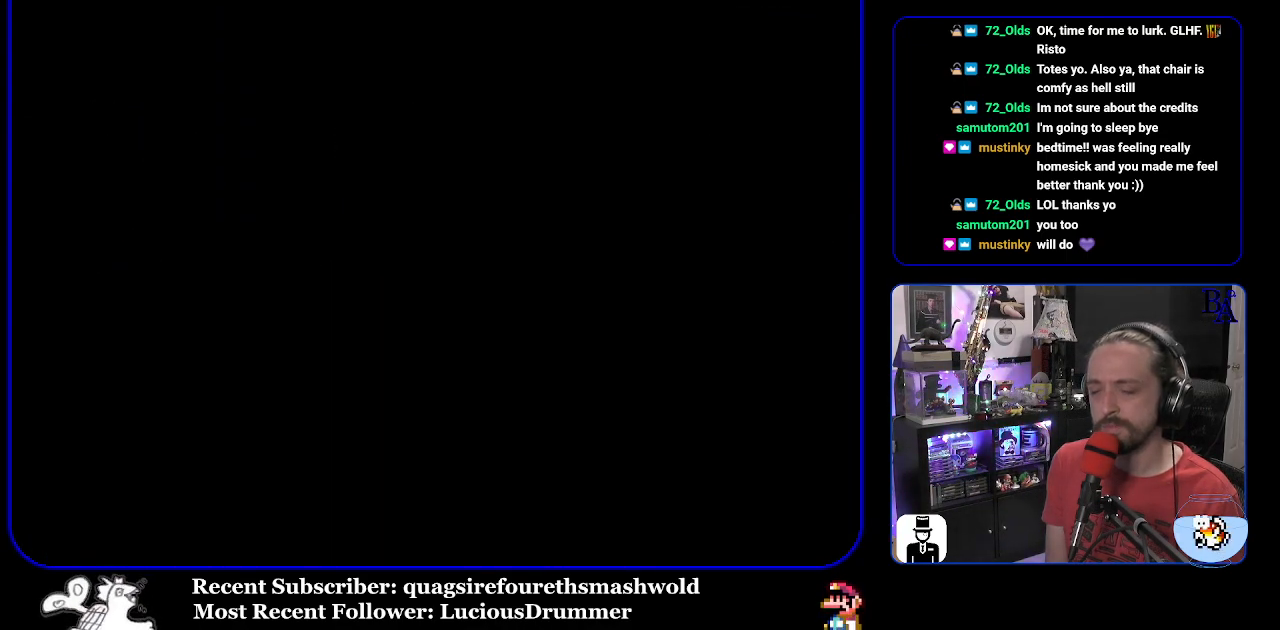
{"buttons": ["Y"], "events": []}
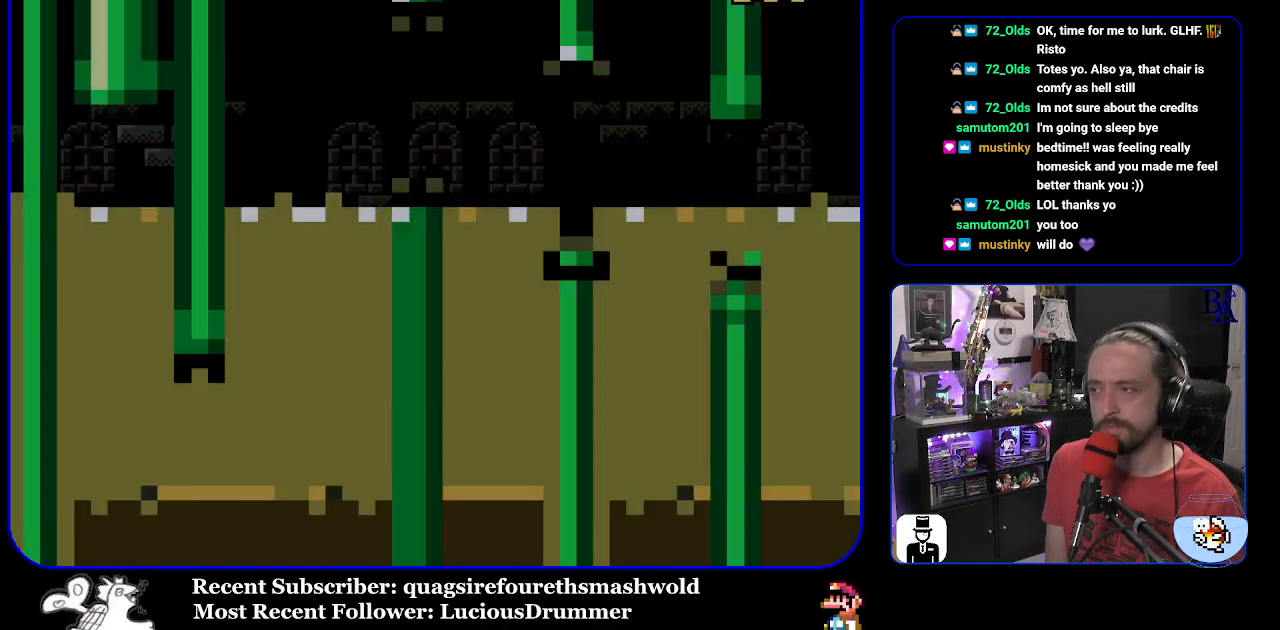
{"buttons": ["Y"], "events": []}
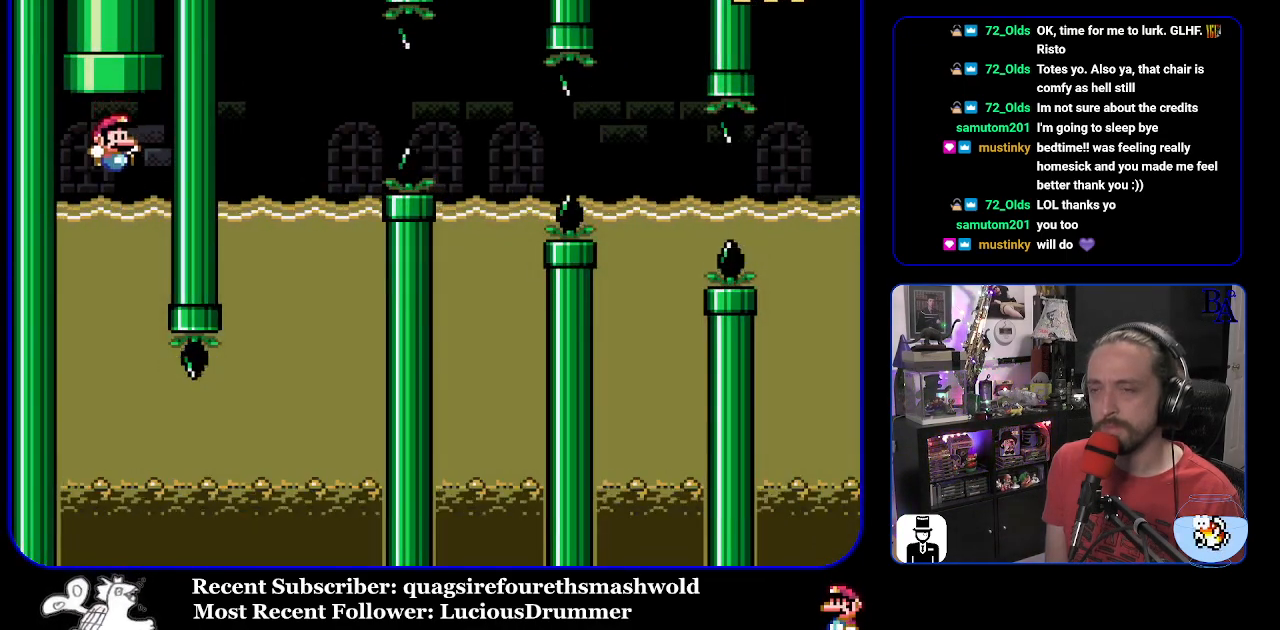
{"buttons": ["Y"], "events": []}
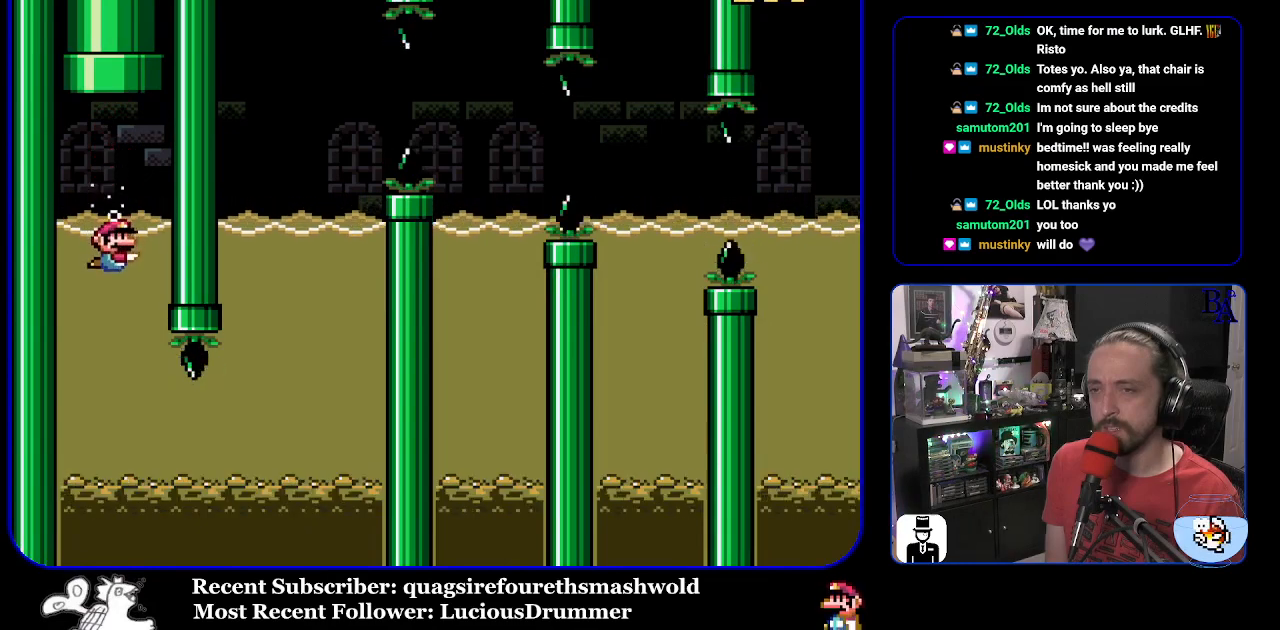
{"buttons": ["Y", "DPAD_RIGHT"], "events": [[450, "DPAD_RIGHT", "down"]]}
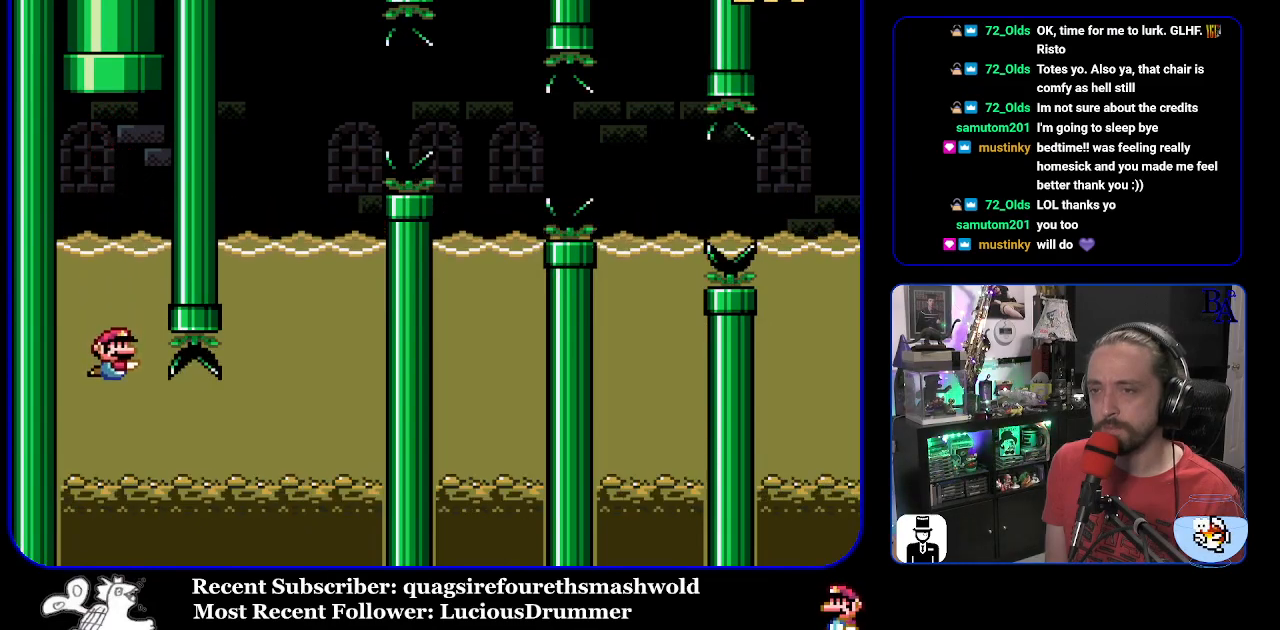
{"buttons": ["Y", "DPAD_RIGHT"], "events": [[33, "DPAD_DOWN", "down"], [67, "B", "down"], [133, "B", "up"], [483, "DPAD_DOWN", "up"]]}
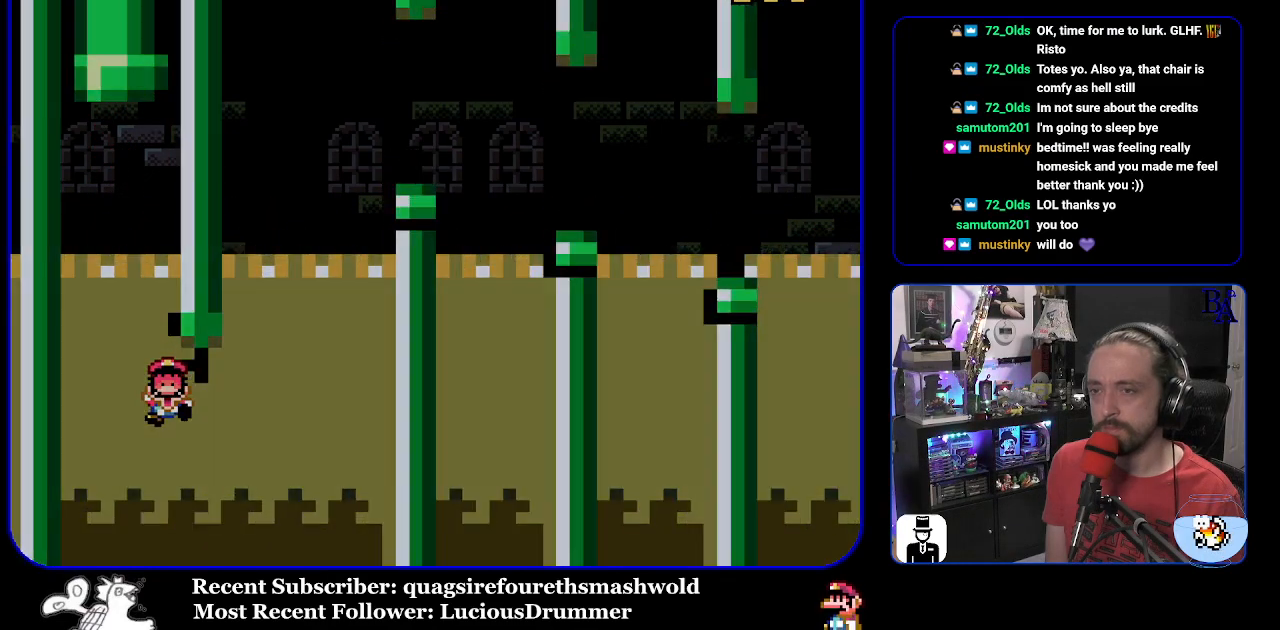
{"buttons": ["Y"], "events": [[117, "DPAD_UP", "down"], [183, "DPAD_RIGHT", "up"], [217, "DPAD_UP", "up"]]}
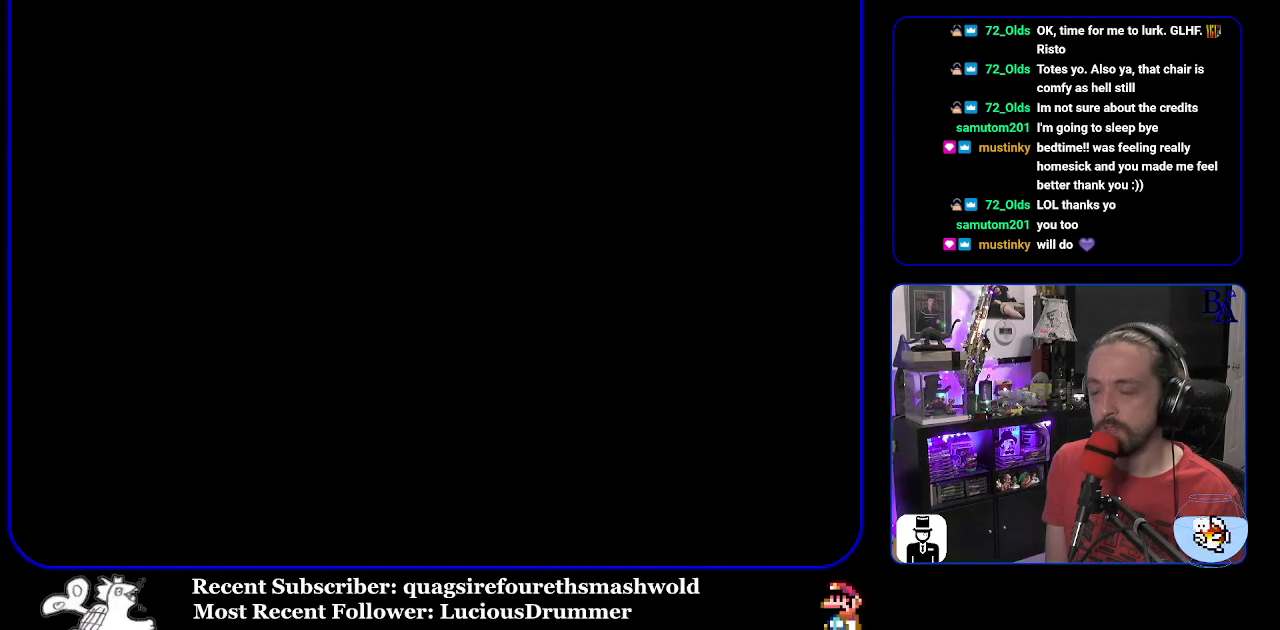
{"buttons": ["Y"], "events": []}